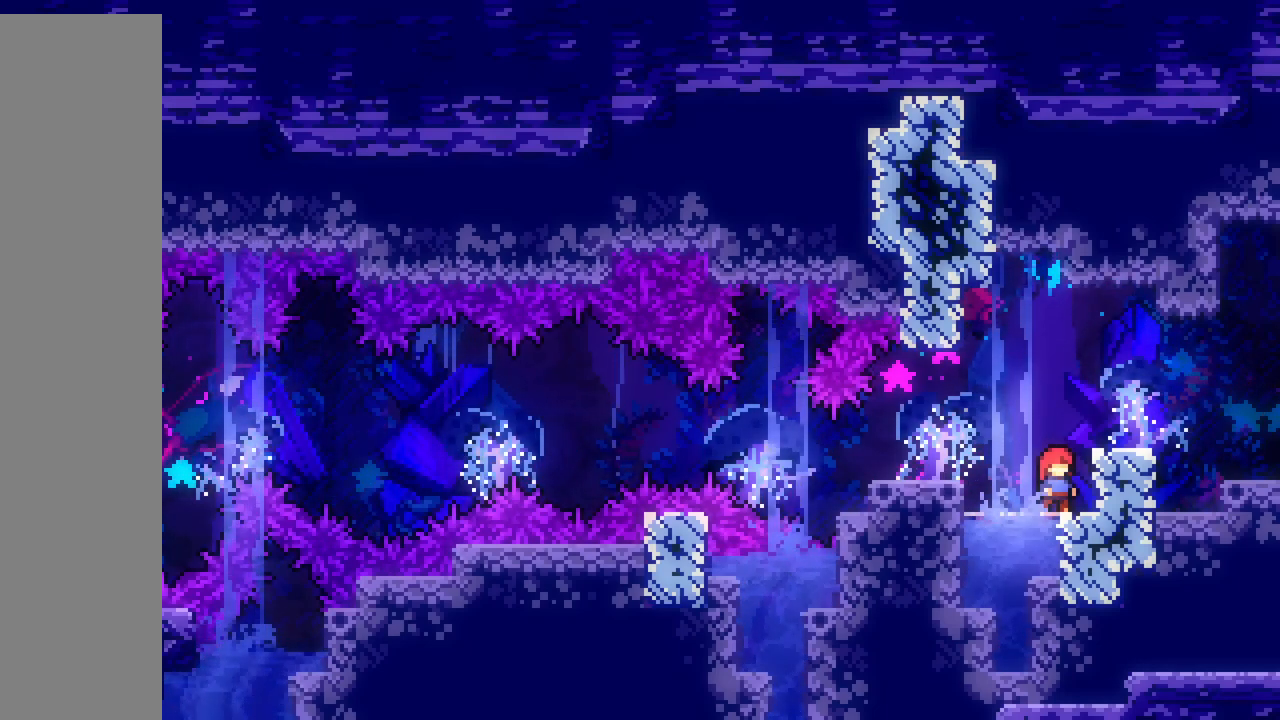
Gameplay with keyboard; each line is a JSON object with the keys held at the frame after it. "events" lists presses ("down") and releases ("up") of "dash", "demo", "down", "grab", "jump", "jump2", "left", "right" and "up" between this image and that frame as [ms after this image, input, new state], when the widget could be followed in between. No other keys are recorded. Mouse input is not recorded. Key names are as the overlay labels them; some are game actions (e.g. jump) rather than physical keys.
{"keys": ["dash", "down", "jump", "right"], "events": [[233, "down", "down"], [233, "right", "down"], [250, "dash", "down"], [350, "dash", "up"], [433, "jump", "down"], [467, "dash", "down"]]}
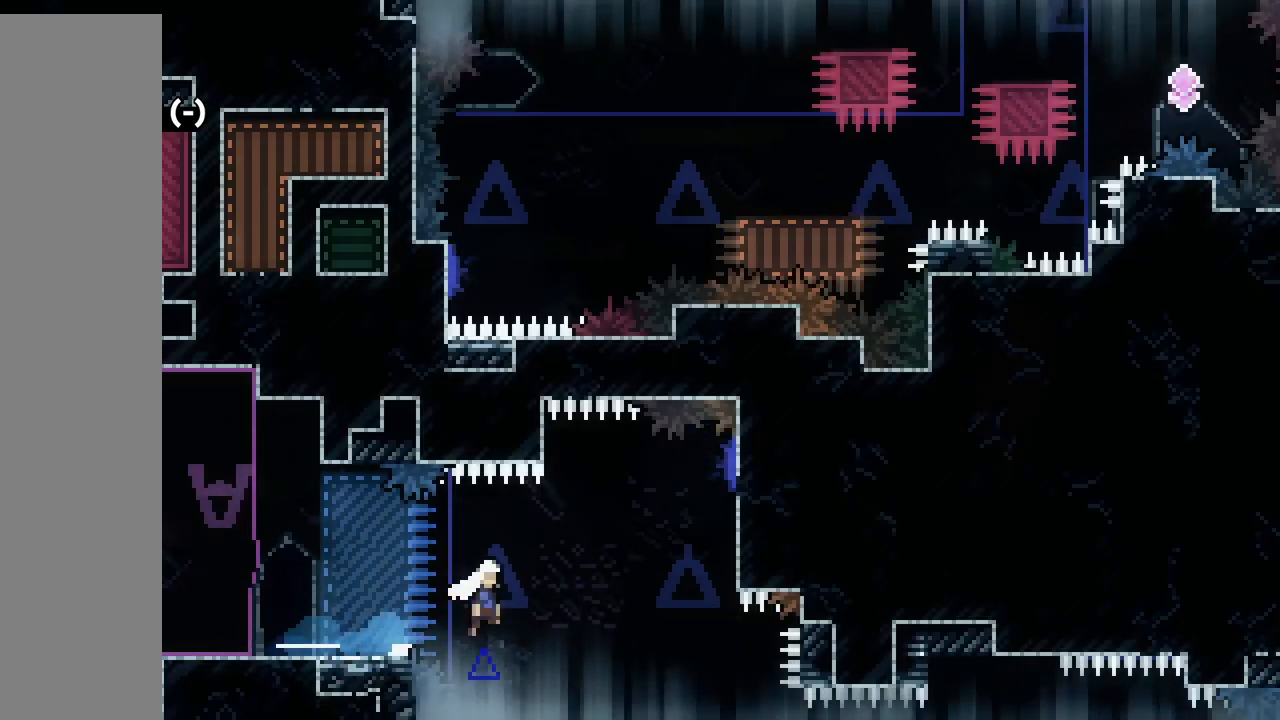
{"keys": ["dash", "down", "right"], "events": [[50, "jump", "up"], [100, "dash", "up"], [467, "dash", "down"]]}
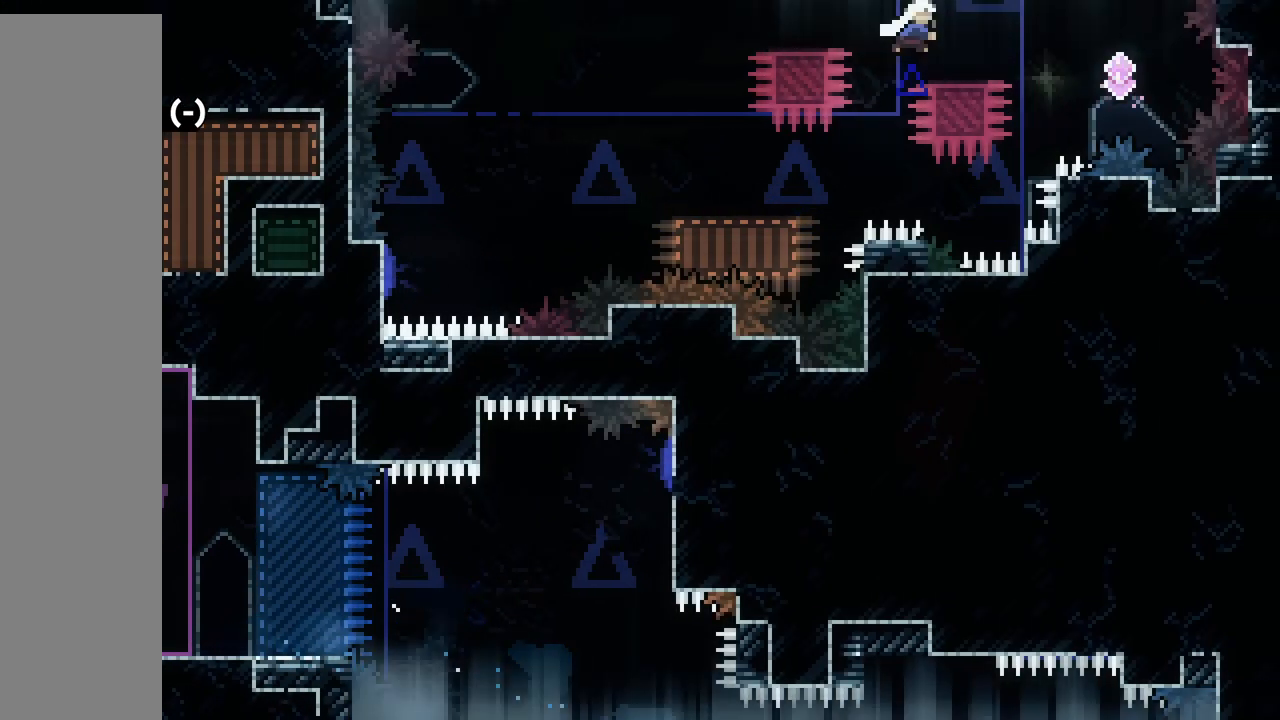
{"keys": ["down", "grab", "left"], "events": [[67, "dash", "up"], [150, "grab", "down"], [150, "left", "down"], [150, "right", "up"], [183, "jump", "down"], [267, "dash", "down"], [367, "jump", "up"], [400, "dash", "up"]]}
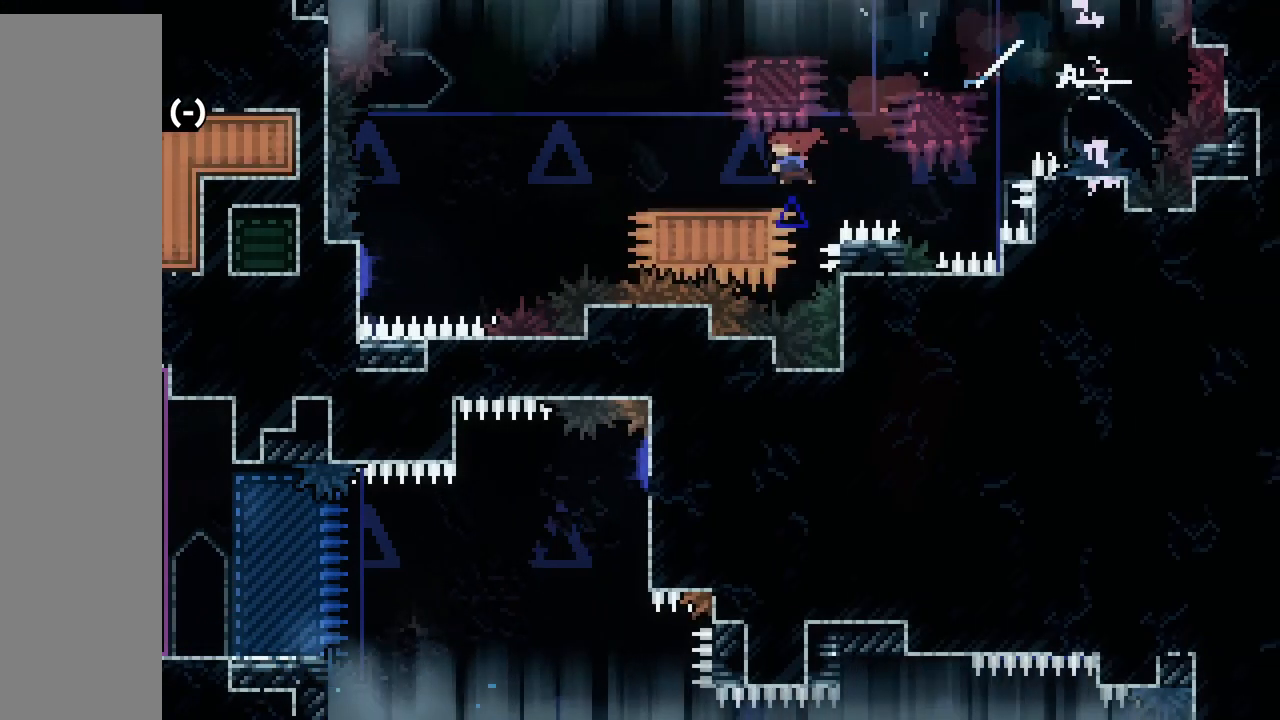
{"keys": ["grab", "left"], "events": [[50, "jump", "down"], [100, "dash", "down"], [183, "jump", "up"], [233, "dash", "up"], [483, "down", "up"]]}
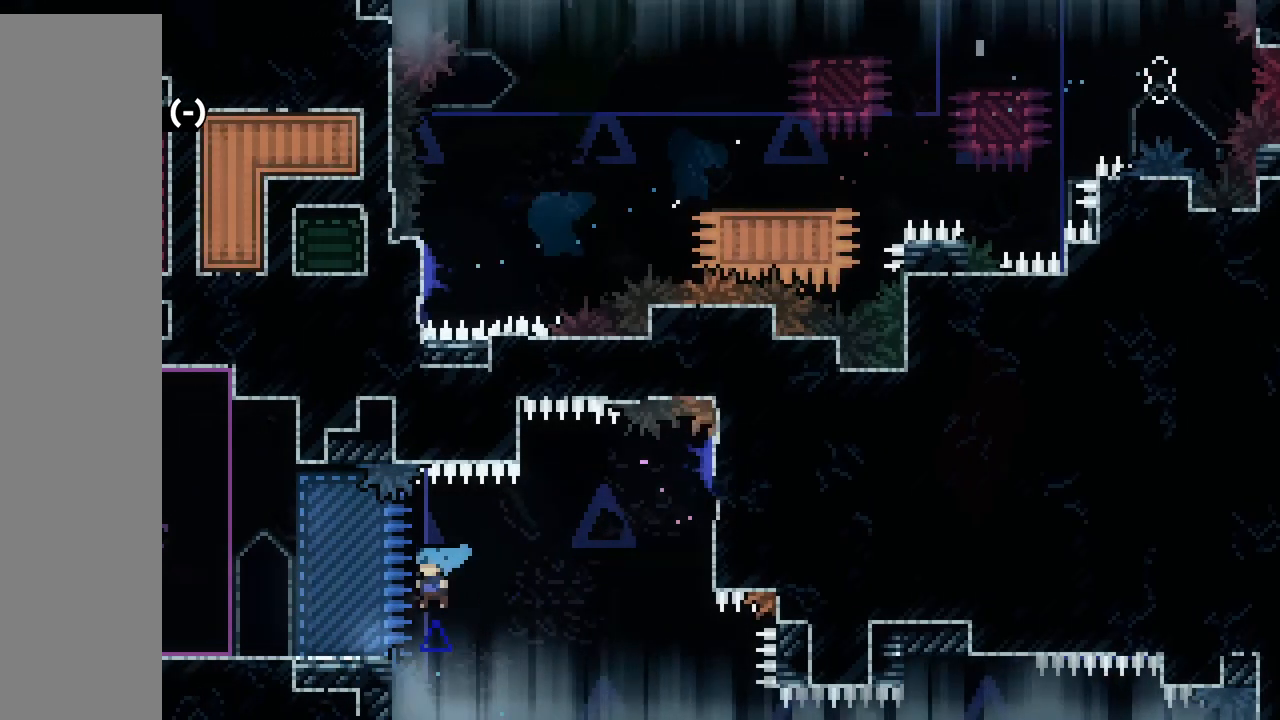
{"keys": ["down", "grab", "right"], "events": [[33, "jump", "down"], [233, "down", "down"], [233, "right", "down"], [250, "dash", "down"], [267, "left", "up"], [367, "jump", "up"], [400, "dash", "up"]]}
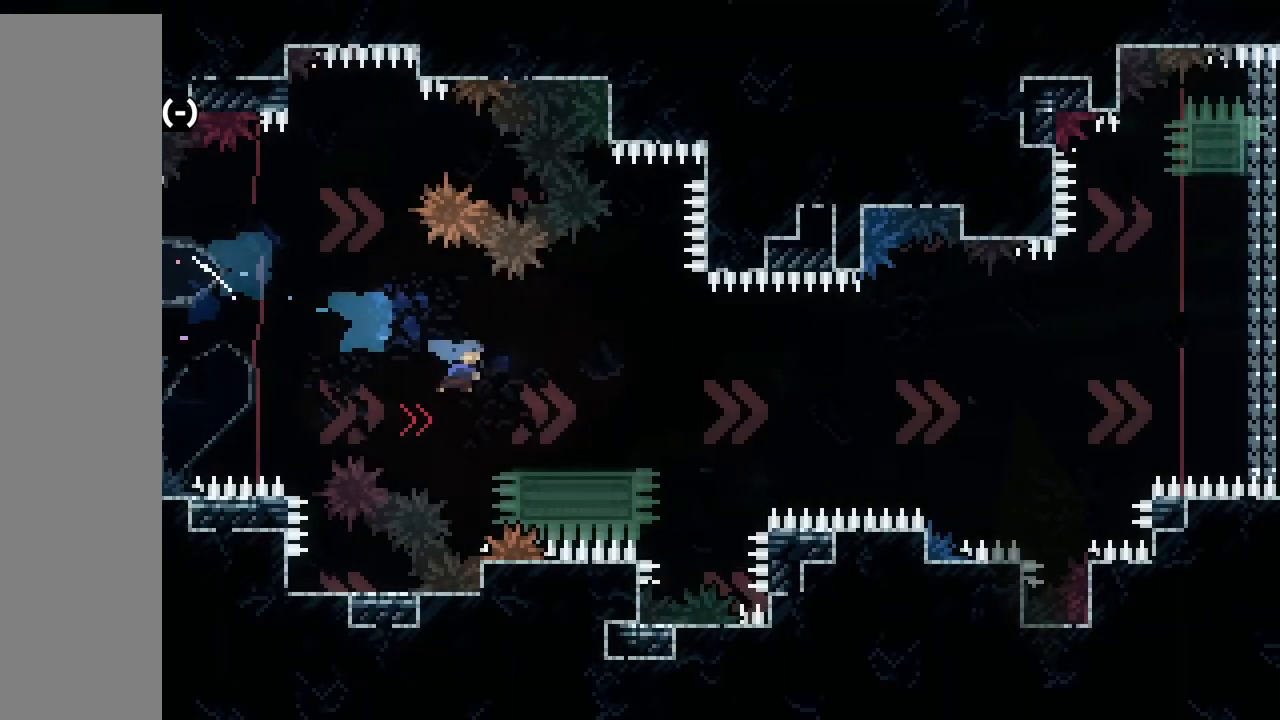
{"keys": ["dash", "jump", "up"], "events": [[33, "down", "up"], [117, "jump", "down"], [333, "up", "down"], [450, "right", "up"], [467, "grab", "up"], [483, "dash", "down"]]}
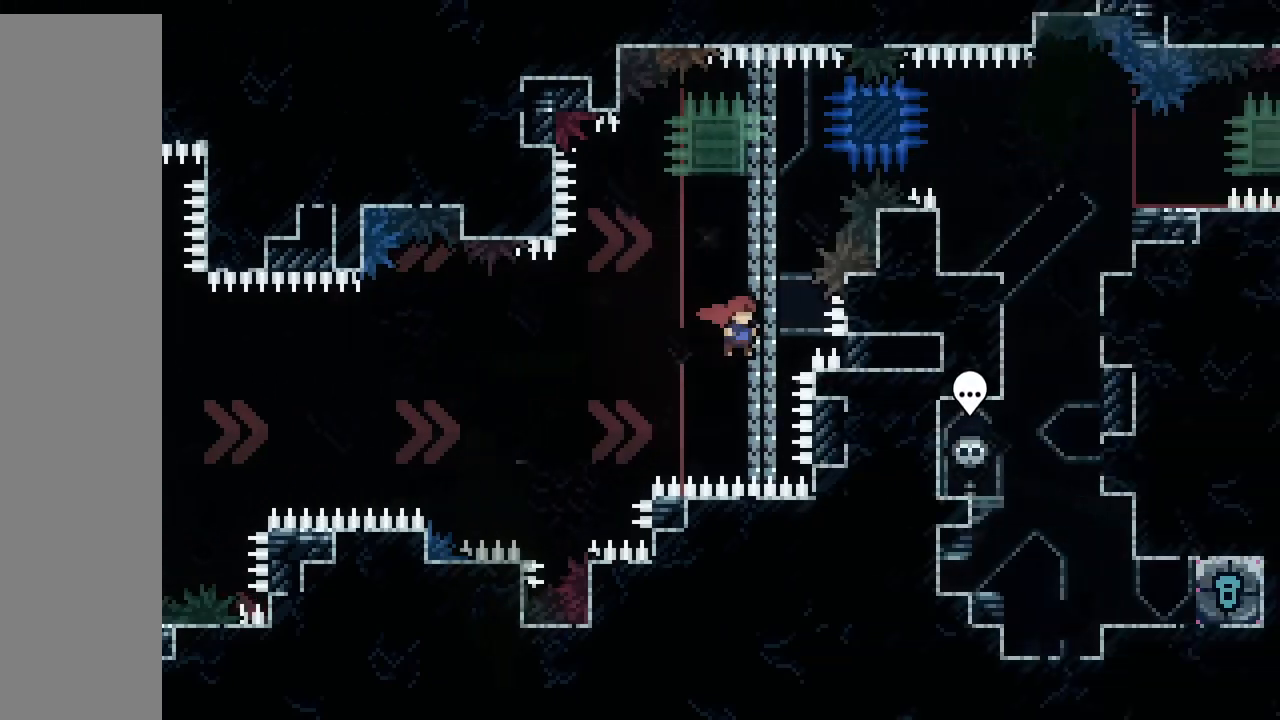
{"keys": ["right"], "events": [[33, "jump", "up"], [167, "jump", "down"], [217, "right", "down"], [233, "up", "up"], [267, "dash", "up"], [300, "jump", "up"]]}